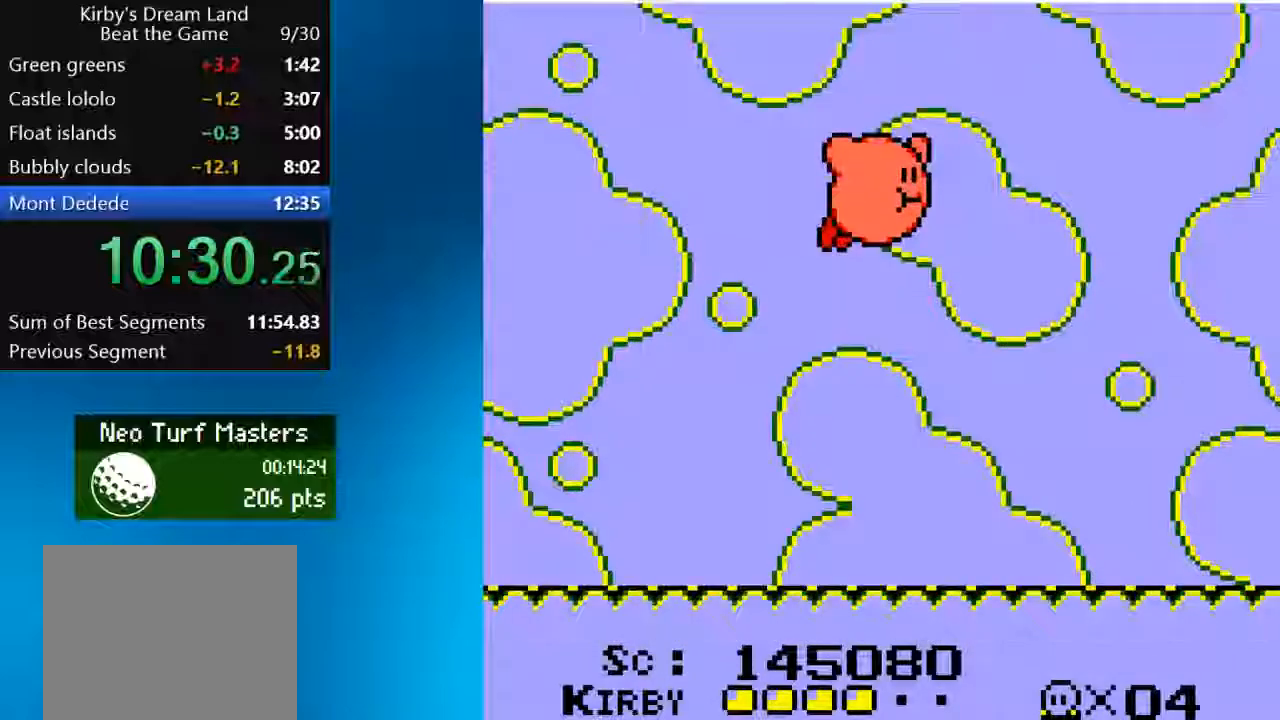
Gameplay with a controller (PlayStation layout); each line is a JSON object with the inputs held at the frame after it. "events" lists button and stick changes between this image and that frame as [ms after this image, input, new state], when the widget could be followed in between. Not read: L3 R3.
{"buttons": [], "left_stick": "center", "right_stick": "center", "events": []}
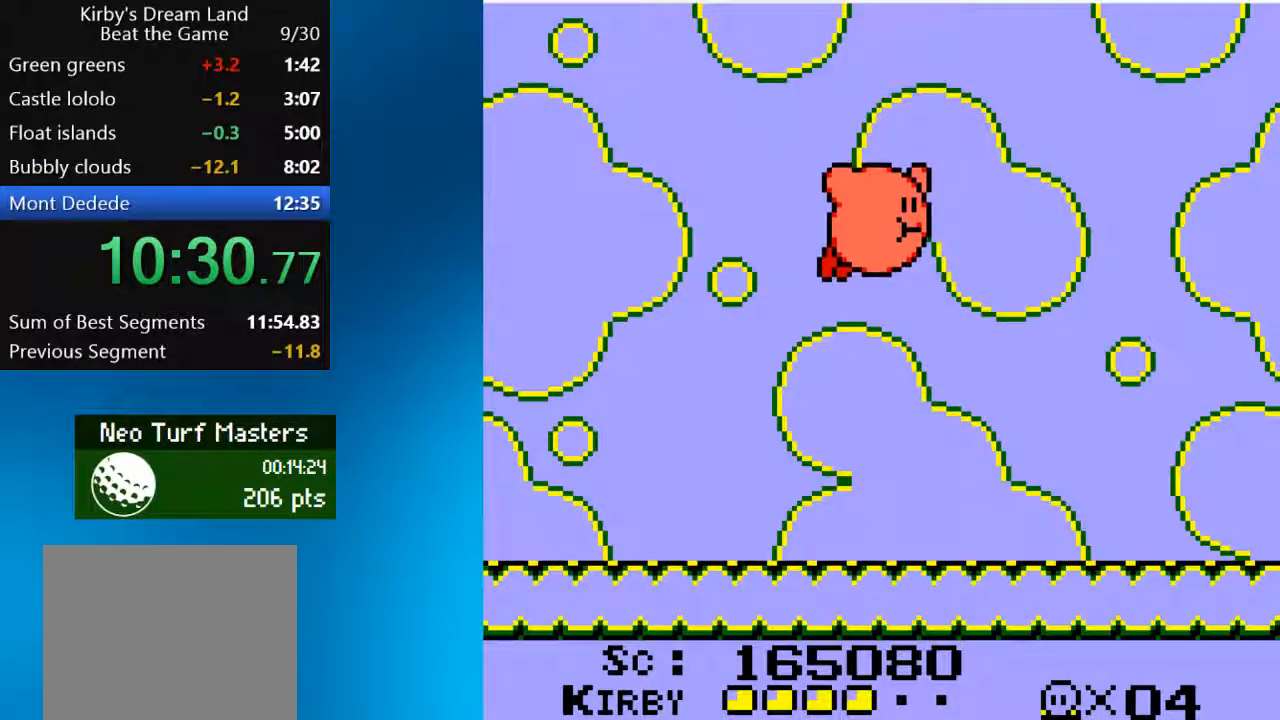
{"buttons": [], "left_stick": "center", "right_stick": "center", "events": []}
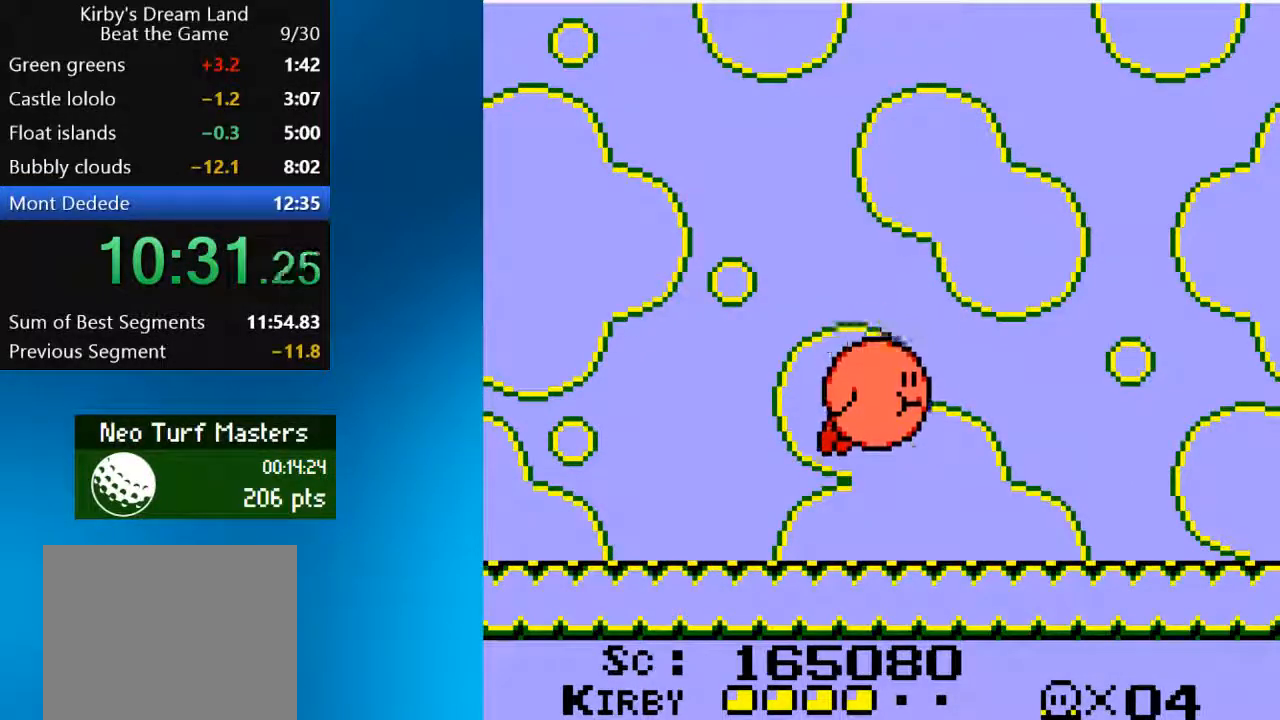
{"buttons": [], "left_stick": "center", "right_stick": "center", "events": []}
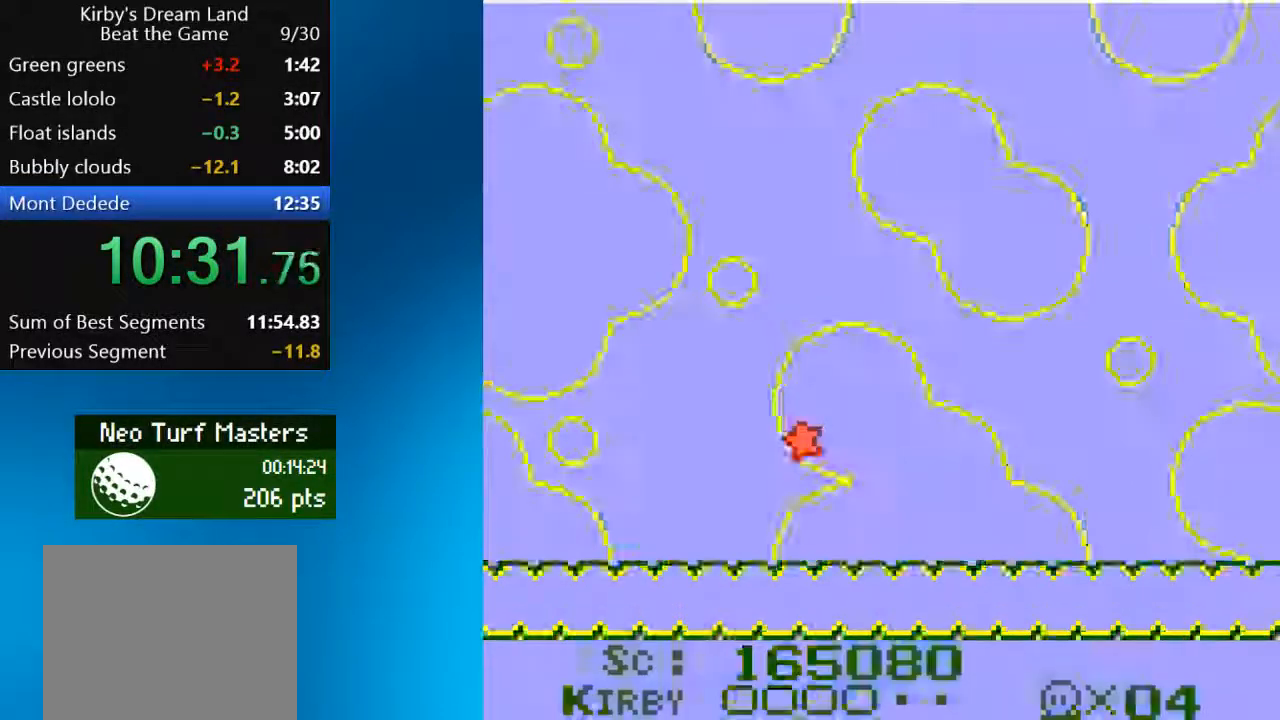
{"buttons": [], "left_stick": "center", "right_stick": "center", "events": []}
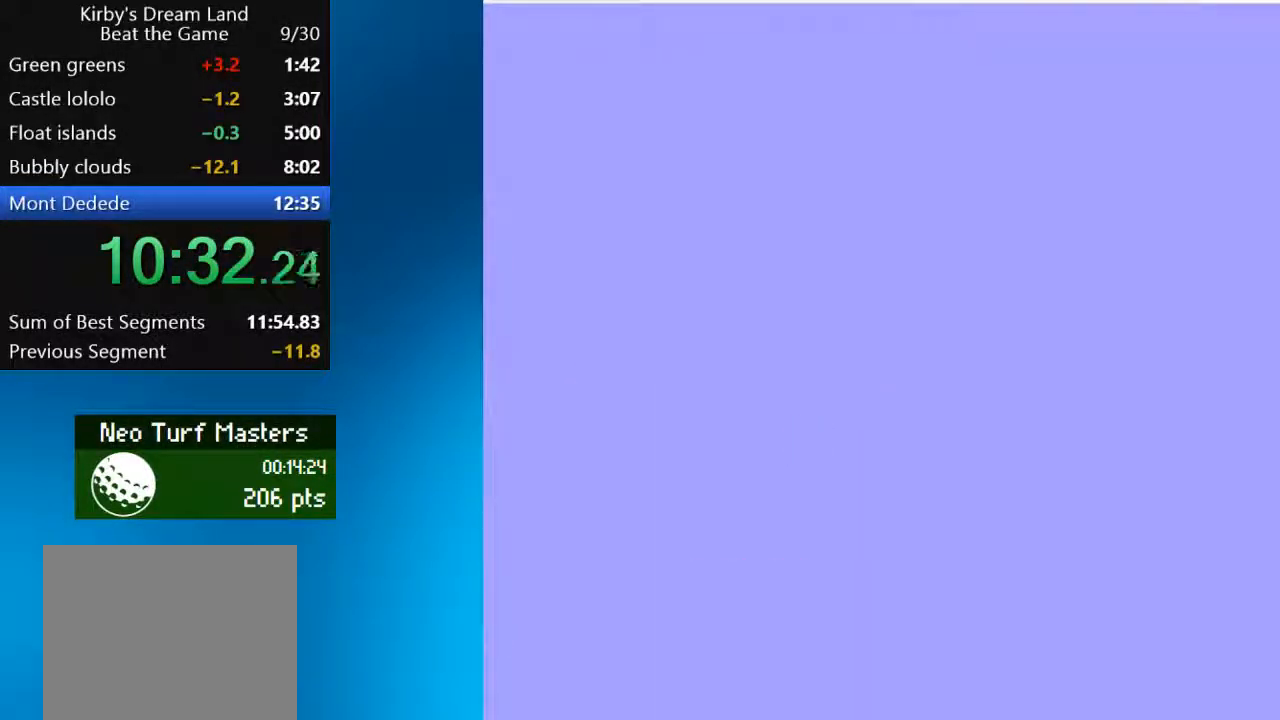
{"buttons": ["CROSS", "DPAD_UP", "DPAD_LEFT"], "left_stick": "center", "right_stick": "center", "events": [[83, "CROSS", "down"], [83, "DPAD_UP", "down"], [183, "DPAD_UP", "up"], [317, "CROSS", "up"], [317, "DPAD_UP", "down"], [350, "DPAD_LEFT", "down"], [450, "CROSS", "down"]]}
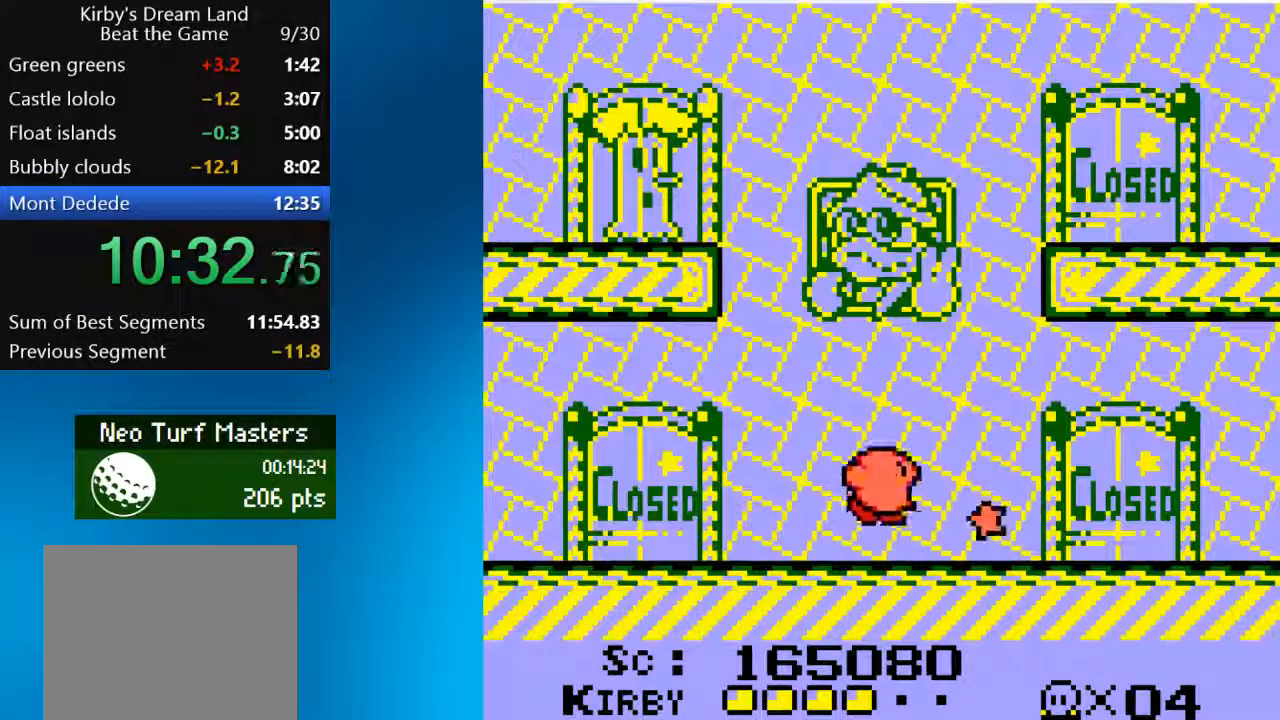
{"buttons": ["CROSS", "DPAD_LEFT"], "left_stick": "center", "right_stick": "center", "events": [[50, "CROSS", "up"], [50, "DPAD_LEFT", "up"], [150, "CROSS", "down"], [183, "DPAD_LEFT", "down"], [250, "DPAD_UP", "up"], [317, "CROSS", "up"], [383, "CROSS", "down"]]}
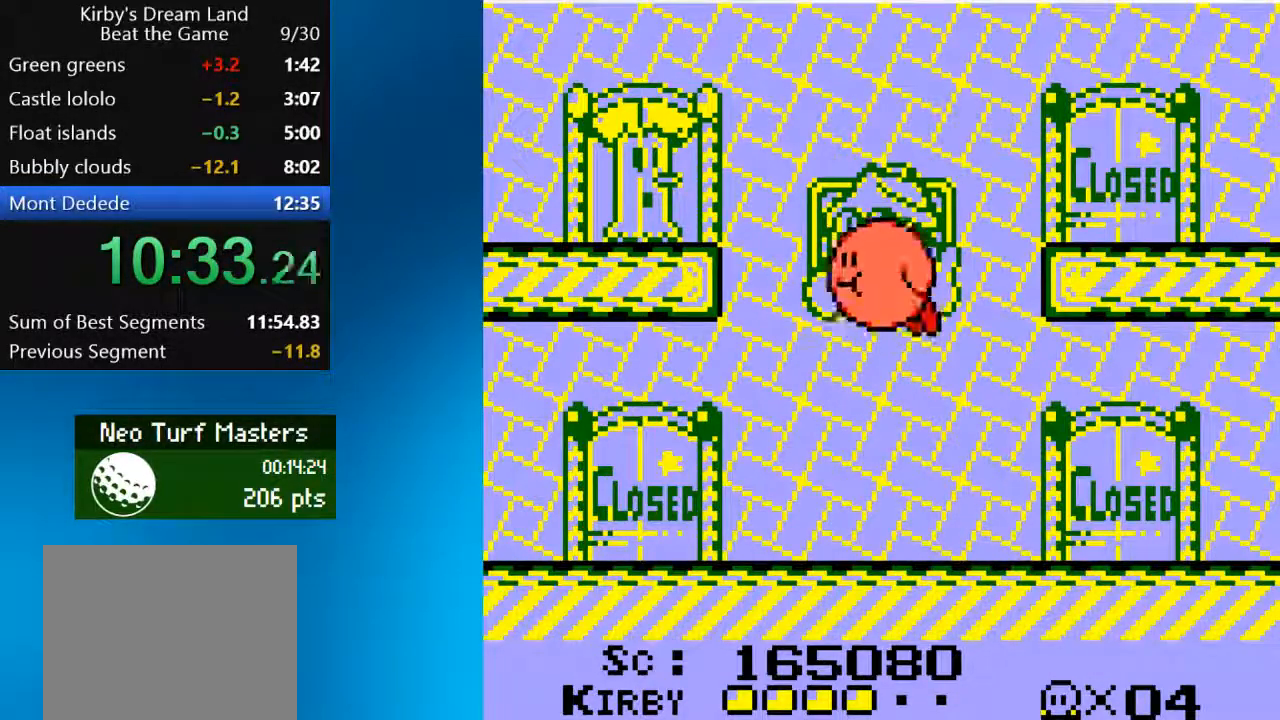
{"buttons": ["DPAD_LEFT"], "left_stick": "center", "right_stick": "center", "events": [[17, "CROSS", "up"], [217, "CROSS", "down"], [283, "CROSS", "up"], [383, "SQUARE", "down"], [450, "SQUARE", "up"]]}
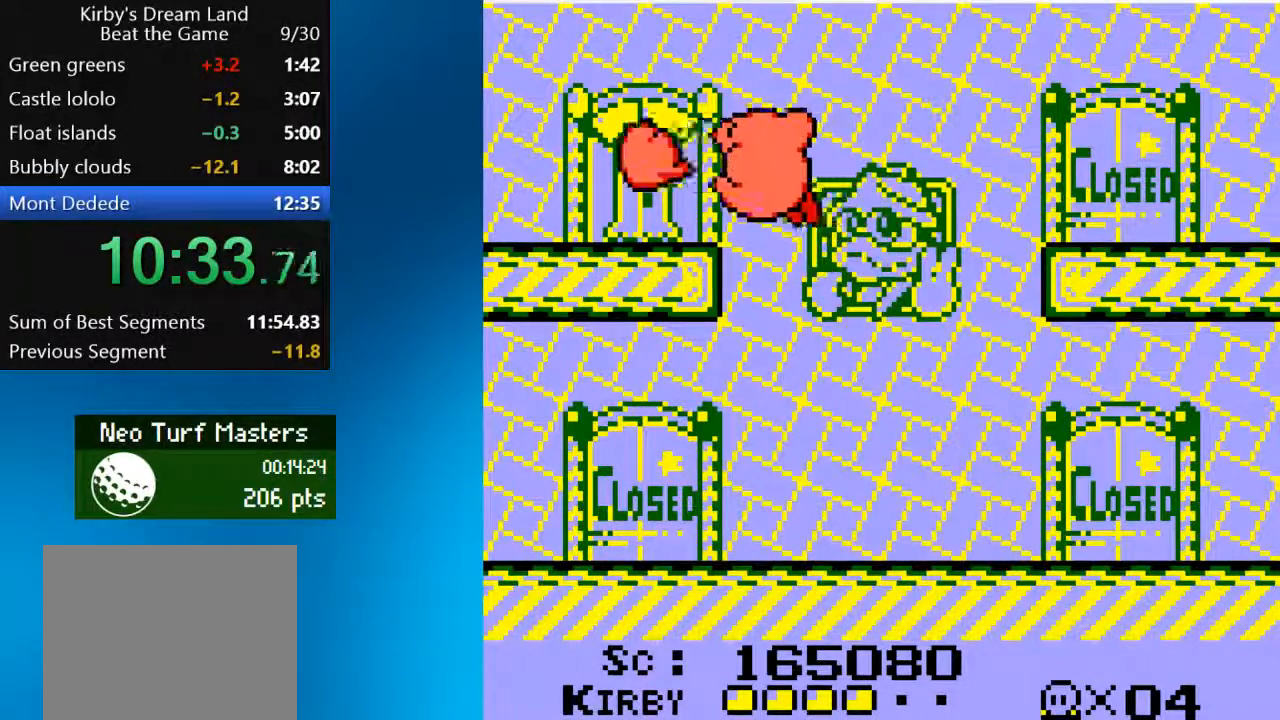
{"buttons": [], "left_stick": "center", "right_stick": "center", "events": [[183, "DPAD_LEFT", "up"], [317, "DPAD_UP", "down"], [417, "DPAD_UP", "up"]]}
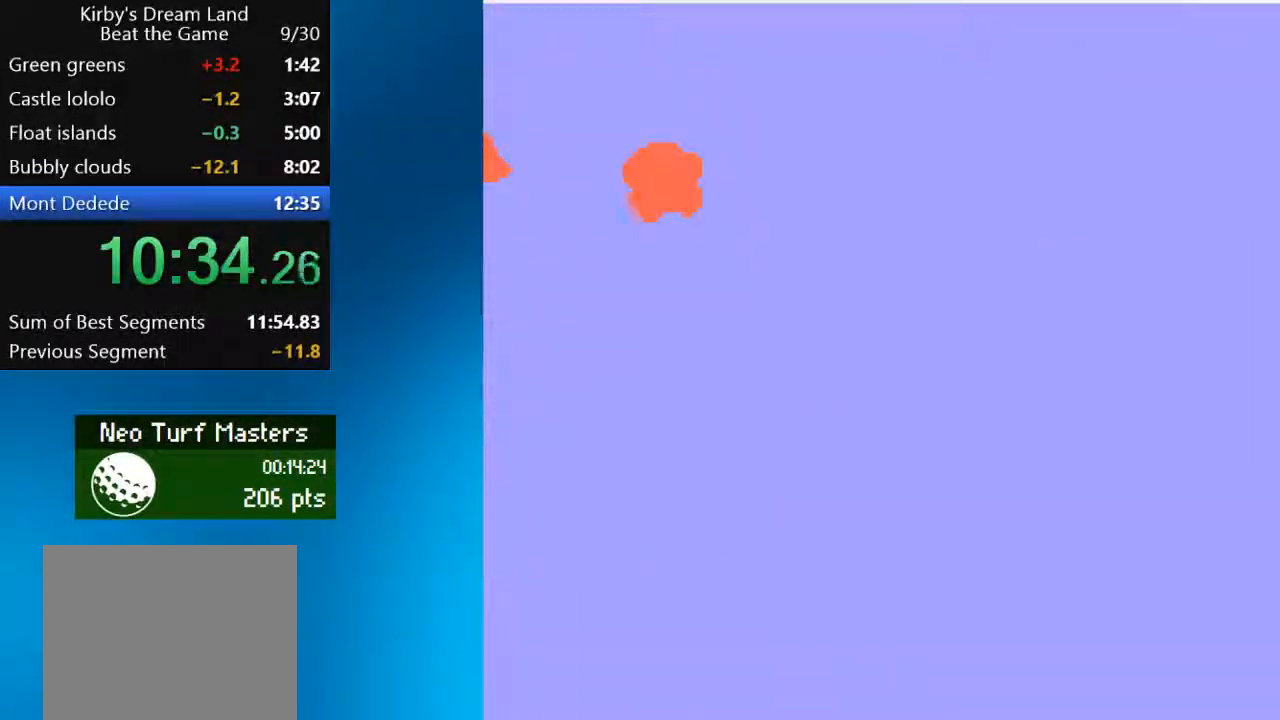
{"buttons": ["DPAD_RIGHT"], "left_stick": "center", "right_stick": "center", "events": [[17, "DPAD_RIGHT", "down"]]}